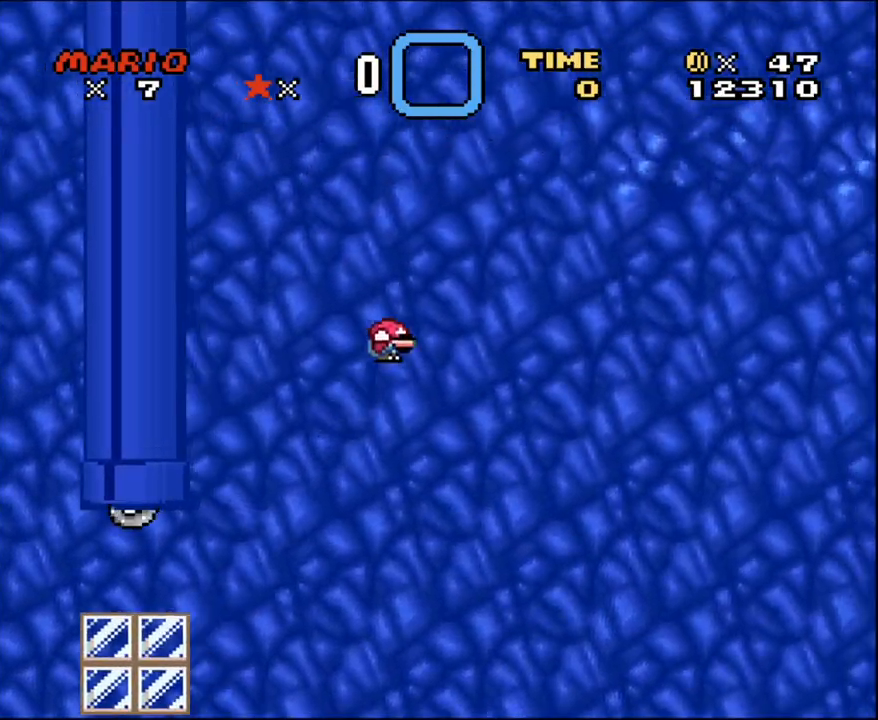
Gameplay with a controller (Nintendo layout); each line is a JSON object with the inputs held at the frame after it. "events" lists button and stick changes between this image and that frame as [ms after this image, input, new state], when the widget could be followed in between. Not read: L3 R3 SELECT.
{"buttons": ["B", "Y", "DPAD_RIGHT"], "events": []}
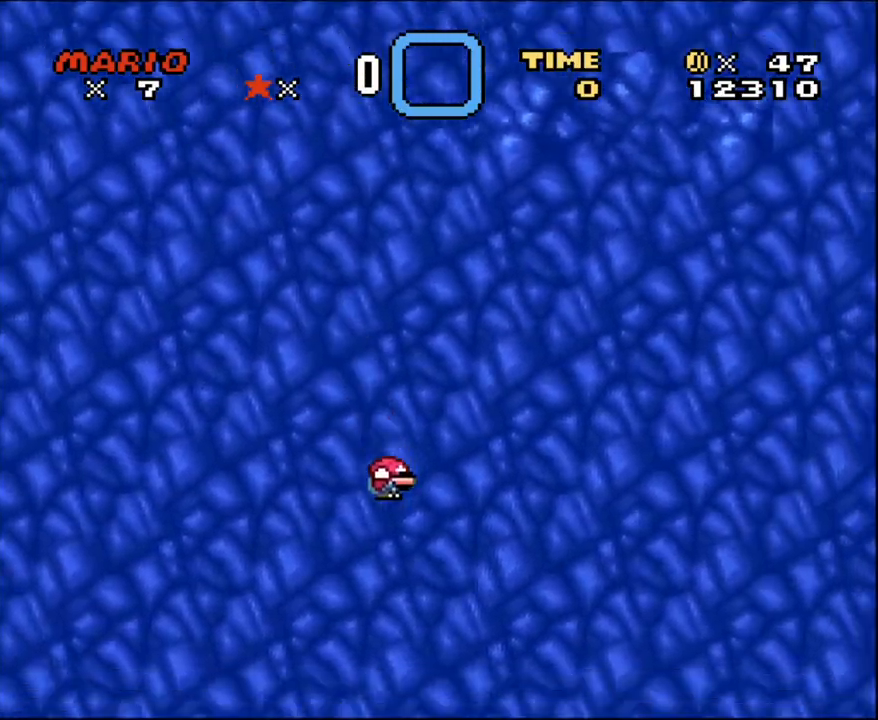
{"buttons": ["B", "Y", "DPAD_UP", "DPAD_RIGHT"], "events": [[283, "DPAD_UP", "down"]]}
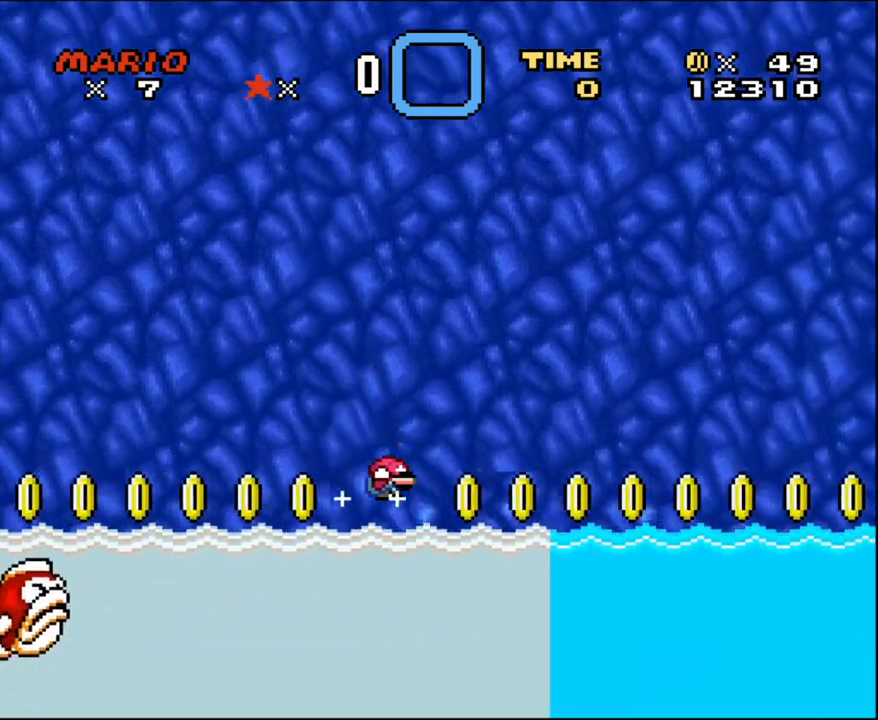
{"buttons": ["B", "Y", "DPAD_UP", "DPAD_RIGHT"], "events": [[150, "B", "up"], [250, "B", "down"]]}
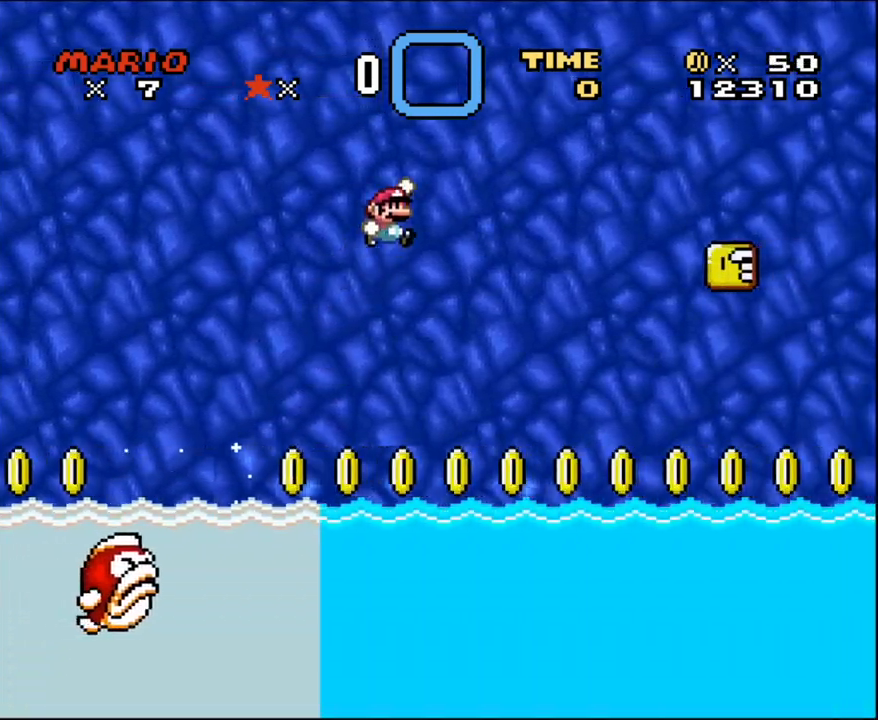
{"buttons": ["B", "Y", "DPAD_UP", "DPAD_RIGHT"], "events": []}
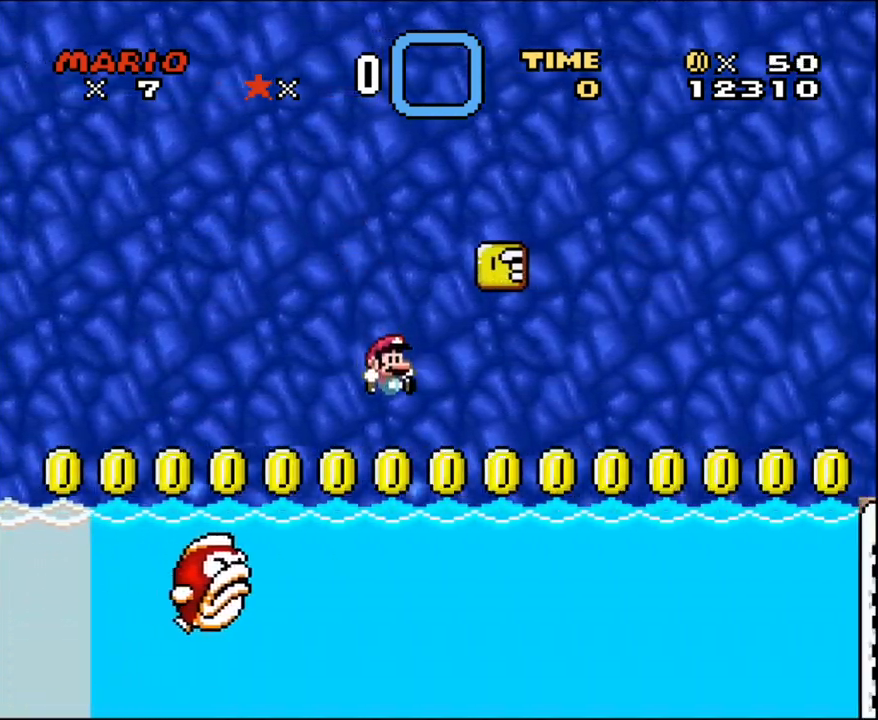
{"buttons": ["B", "Y", "DPAD_UP", "DPAD_RIGHT"], "events": [[167, "B", "up"], [317, "B", "down"]]}